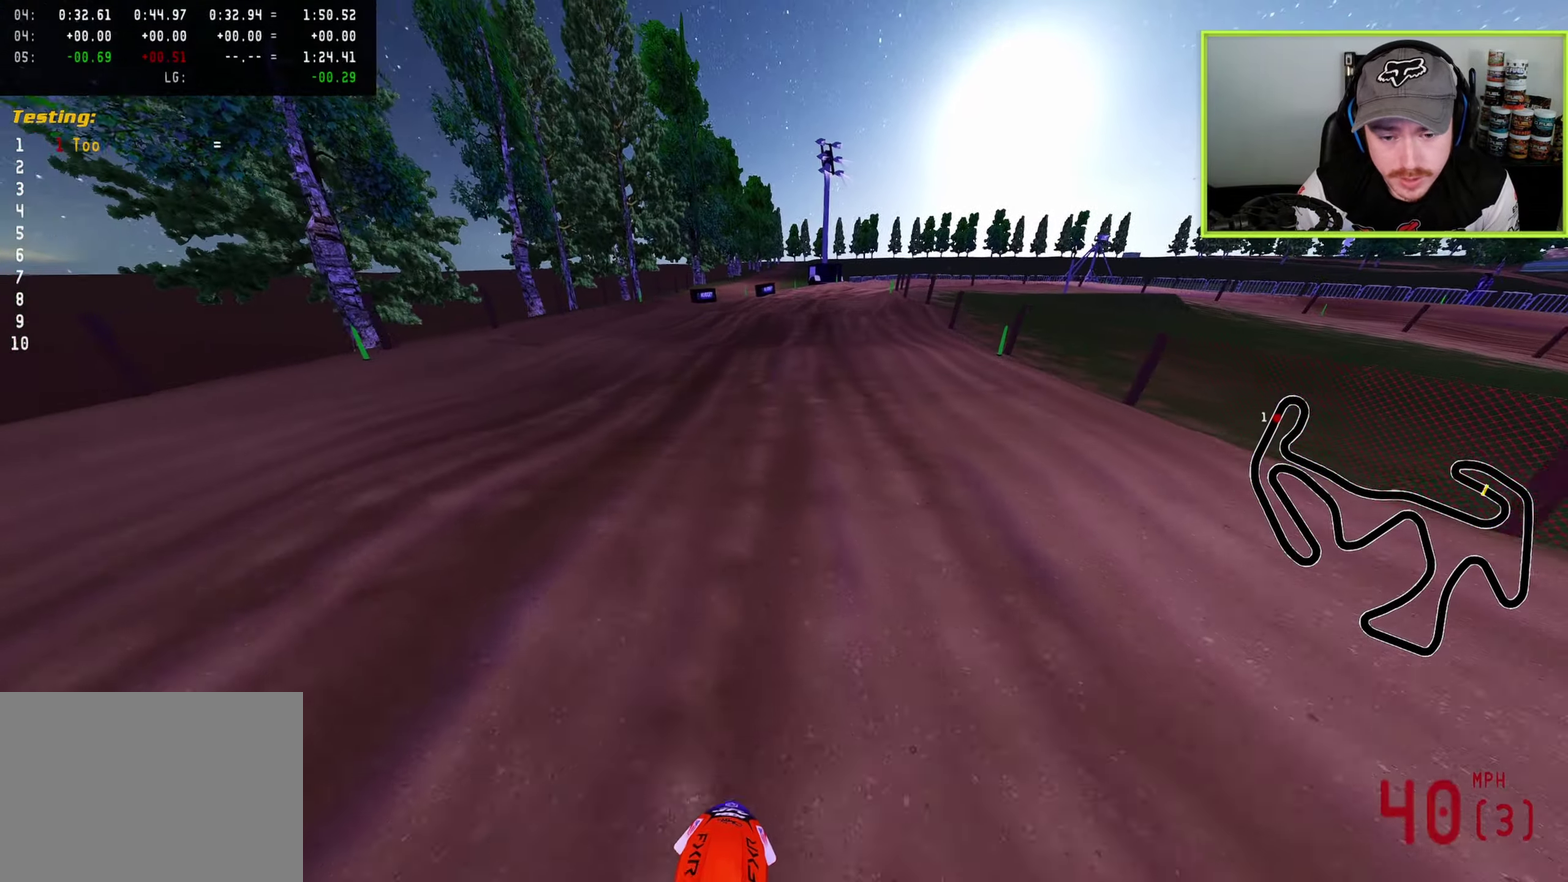
Gameplay with a controller (PlayStation layout); each line is a JSON object with the inputs held at the frame after it (dt_ms = milliseconds from this image to that frame). "button_events" lists button changes between this image and that frame as [ms after this image, input, new state], when the widget could be followed in between (sticks are given only as held states).
{"dt_ms": 500, "buttons": [], "left_stick": "up", "right_stick": "down", "button_events": [[183, "SQUARE", "down"], [250, "SQUARE", "up"], [383, "SQUARE", "down"], [467, "SQUARE", "up"]]}
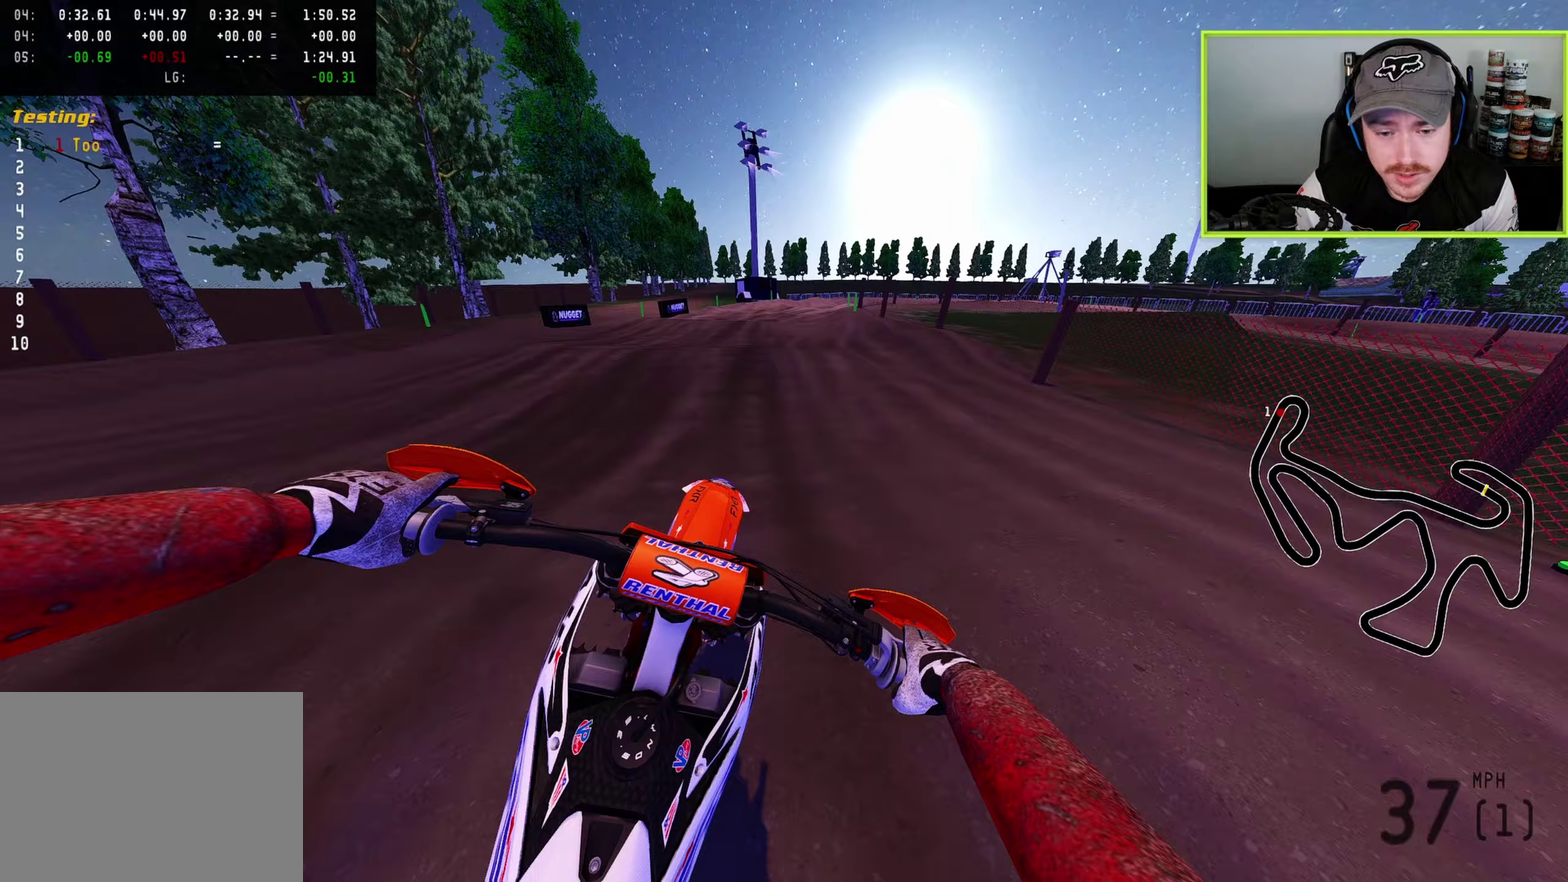
{"dt_ms": 500, "buttons": ["SQUARE"], "left_stick": "up", "right_stick": "center", "button_events": [[217, "SQUARE", "down"], [317, "SQUARE", "up"], [450, "SQUARE", "down"]]}
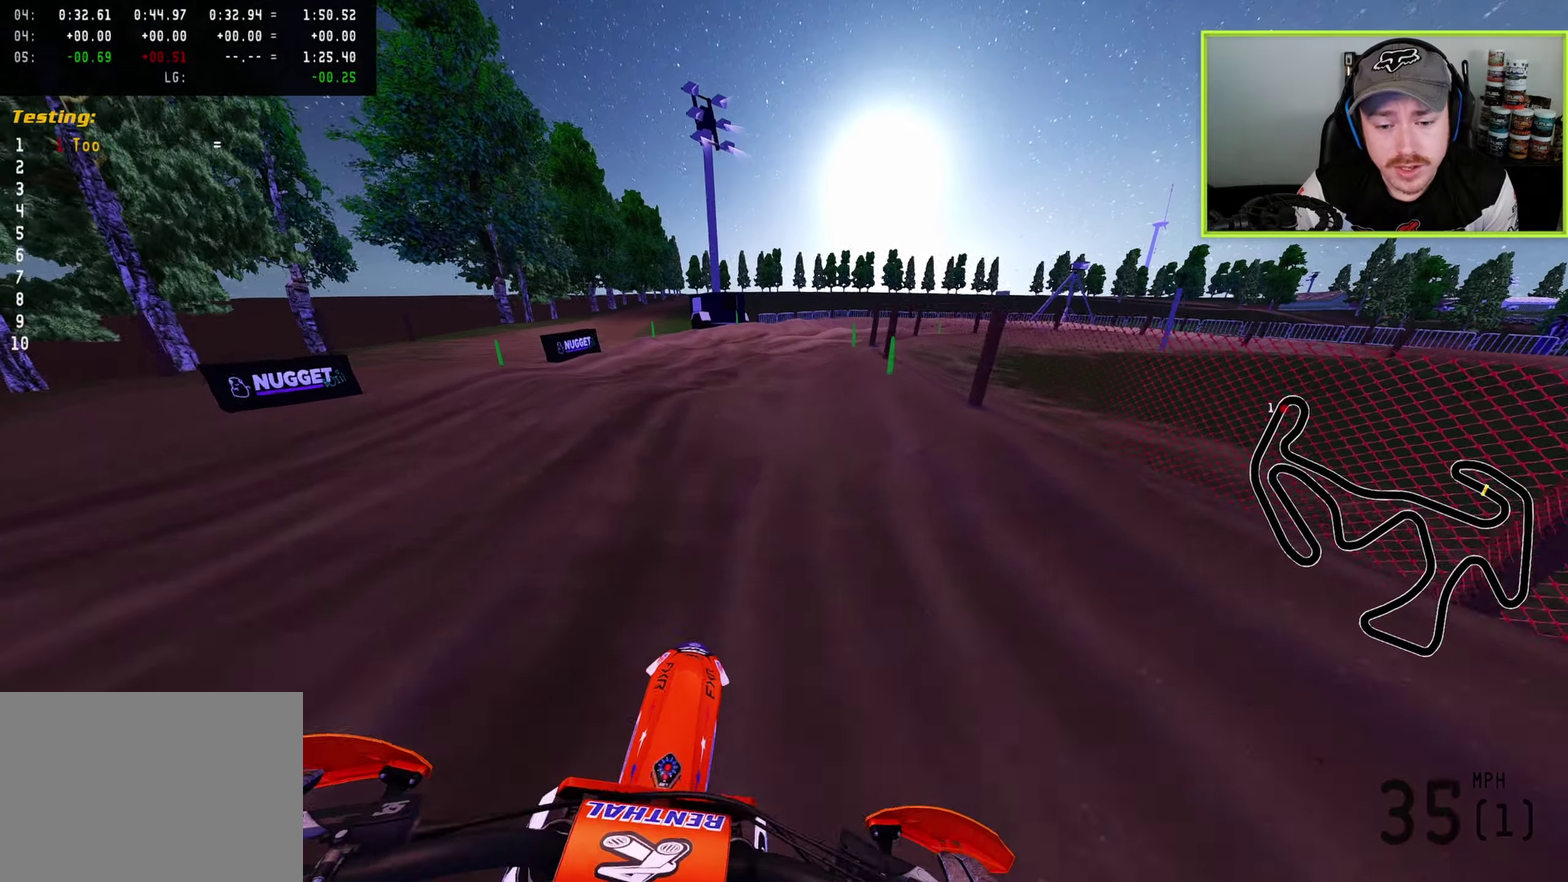
{"dt_ms": 500, "buttons": [], "left_stick": "up-right", "right_stick": "down-left", "button_events": [[50, "SQUARE", "up"], [167, "SQUARE", "down"], [233, "SQUARE", "up"], [350, "SQUARE", "down"], [433, "SQUARE", "up"]]}
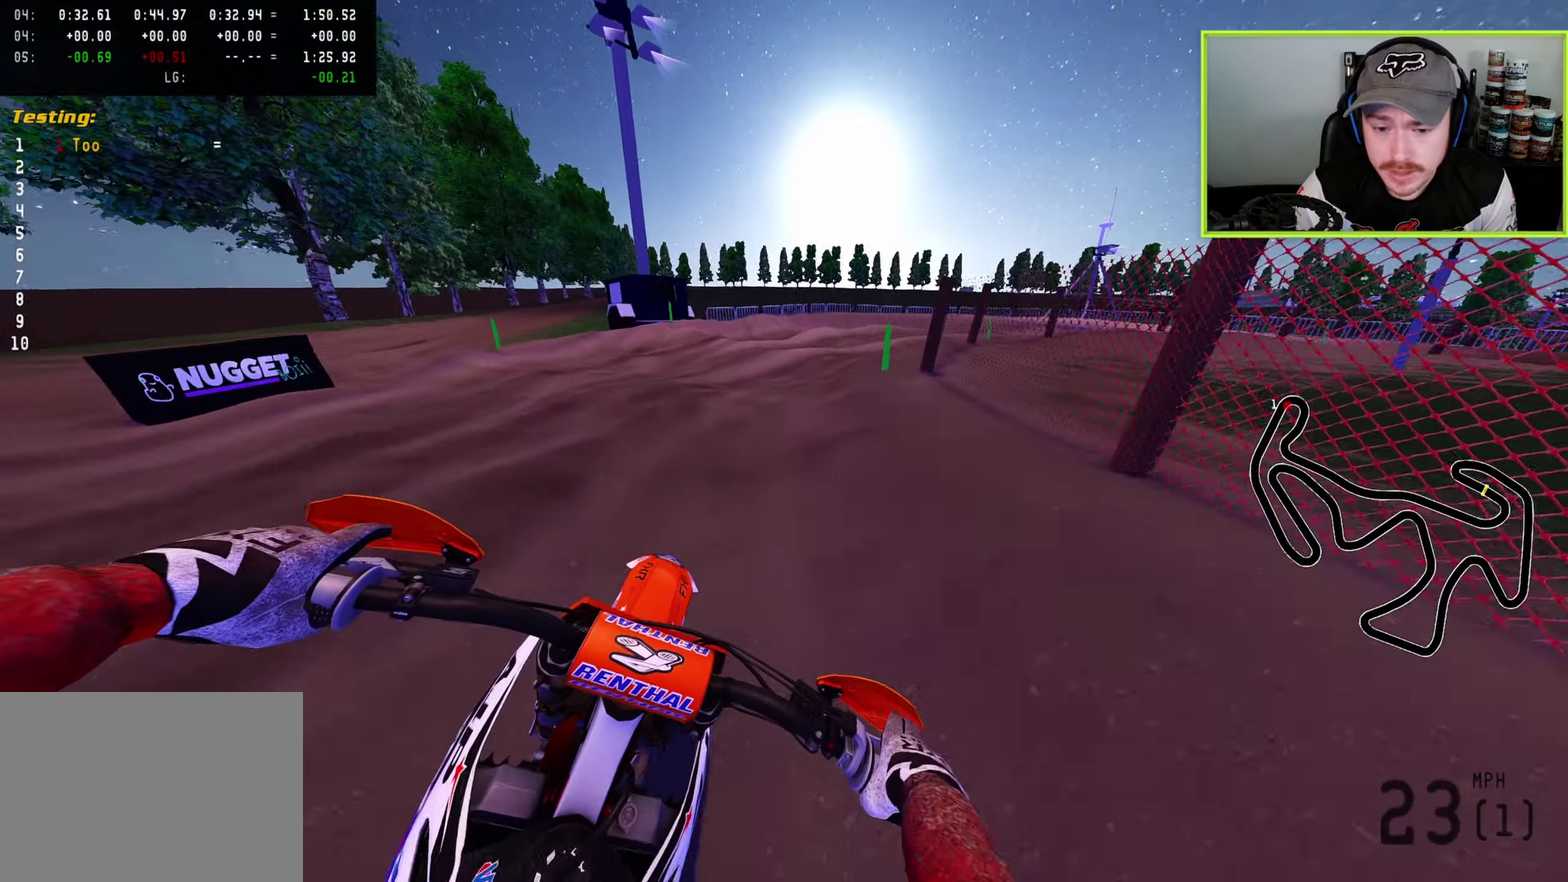
{"dt_ms": 400, "buttons": ["R2"], "left_stick": "up-right", "right_stick": "down-left", "button_events": [[183, "TRIANGLE", "down"], [250, "TRIANGLE", "up"], [350, "R2", "down"]]}
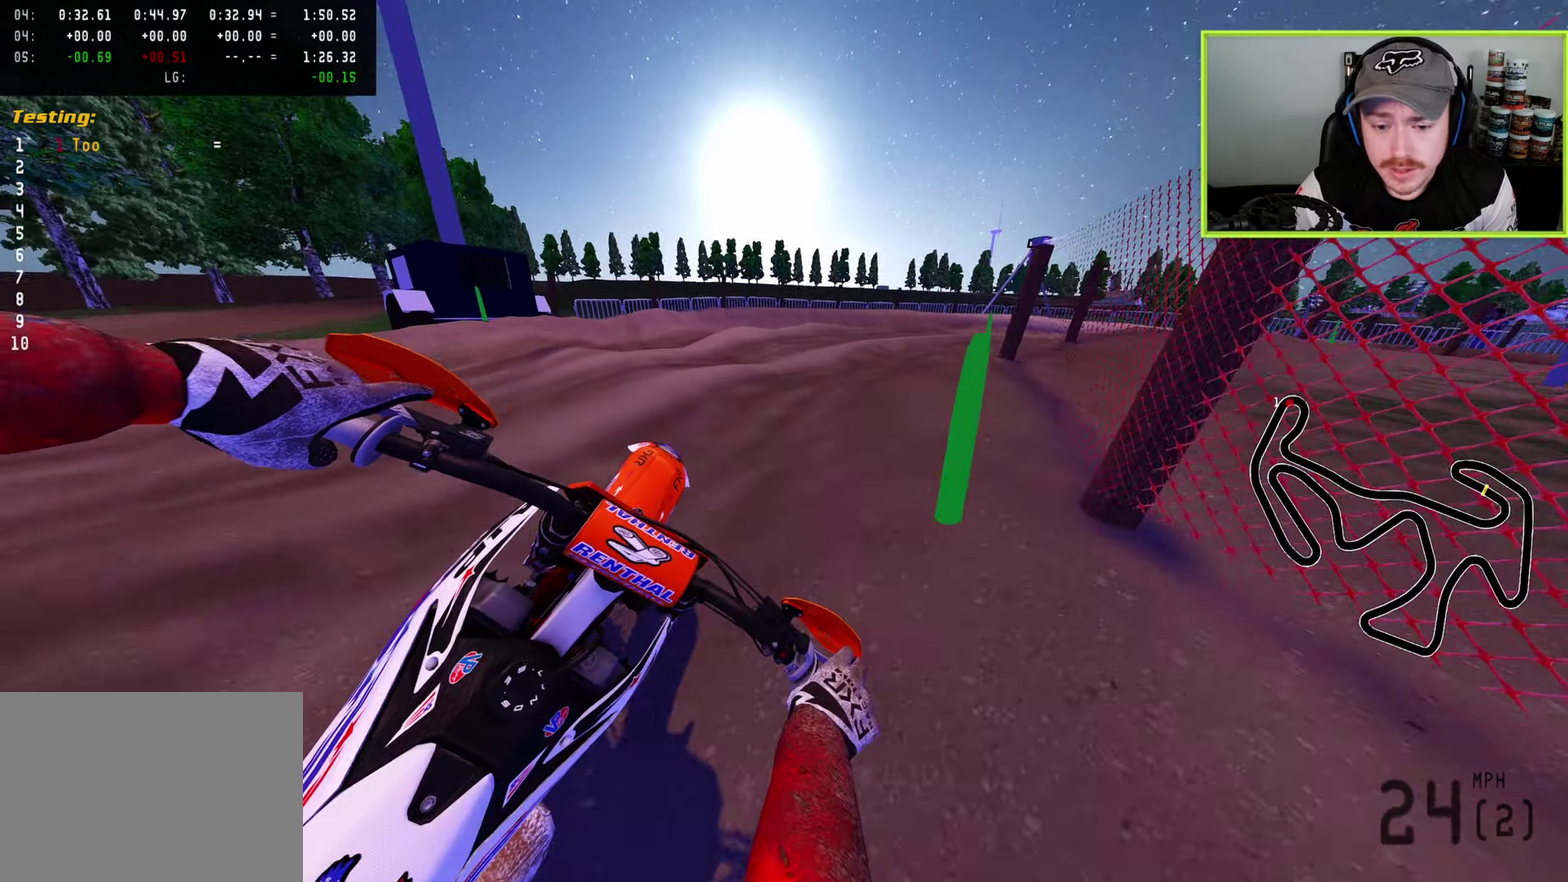
{"dt_ms": 600, "buttons": [], "left_stick": "up-right", "right_stick": "down-left", "button_events": [[133, "R2", "up"], [250, "R2", "down"], [567, "R2", "up"]]}
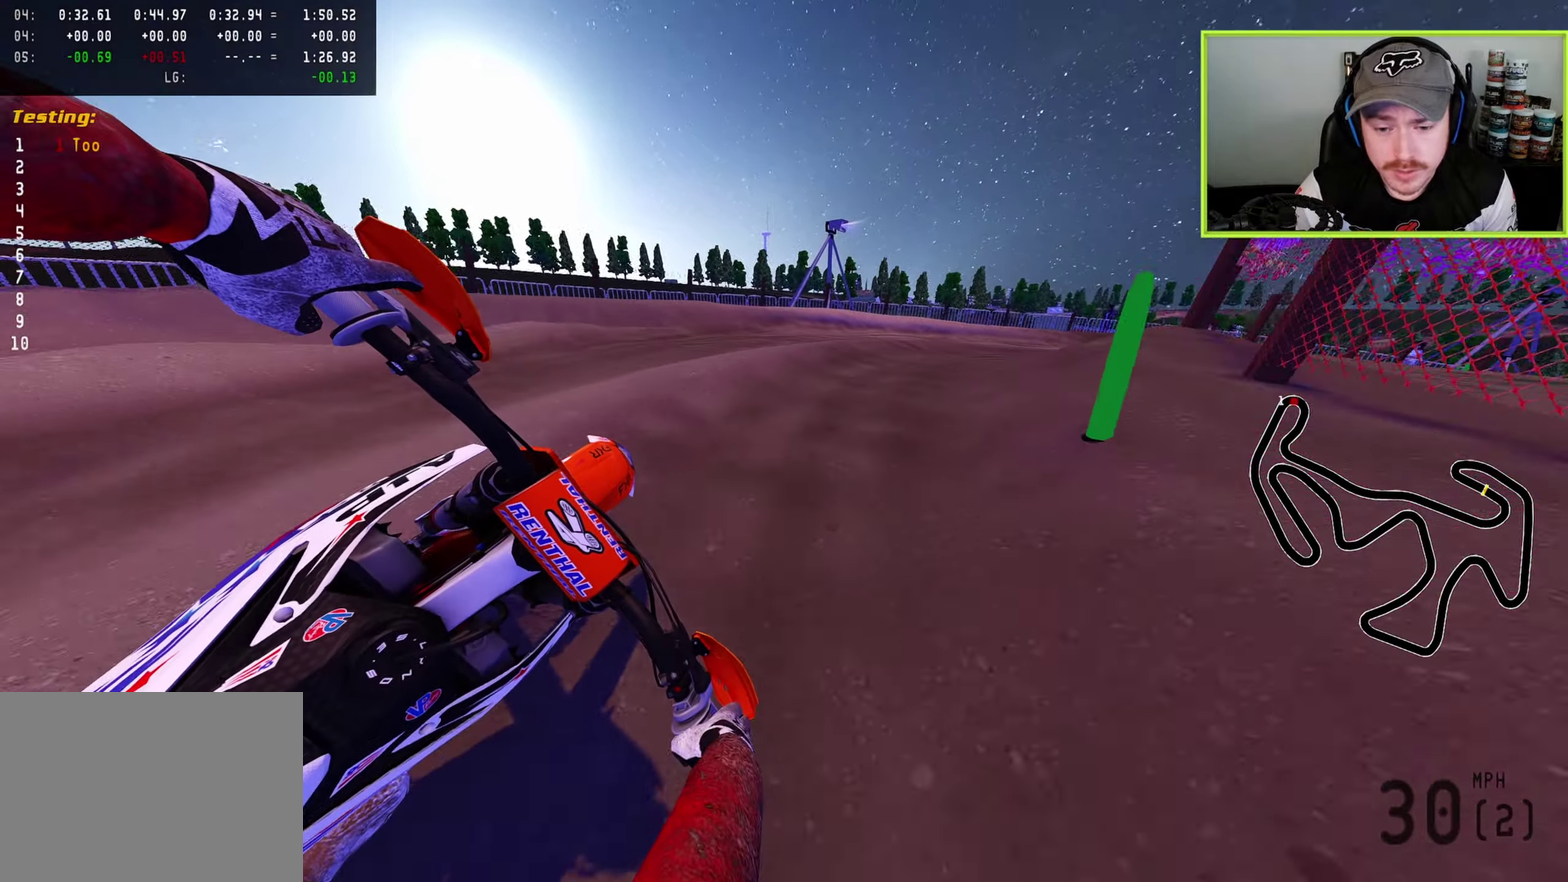
{"dt_ms": 300, "buttons": ["R2"], "left_stick": "up-right", "right_stick": "down-left", "button_events": [[50, "R2", "down"]]}
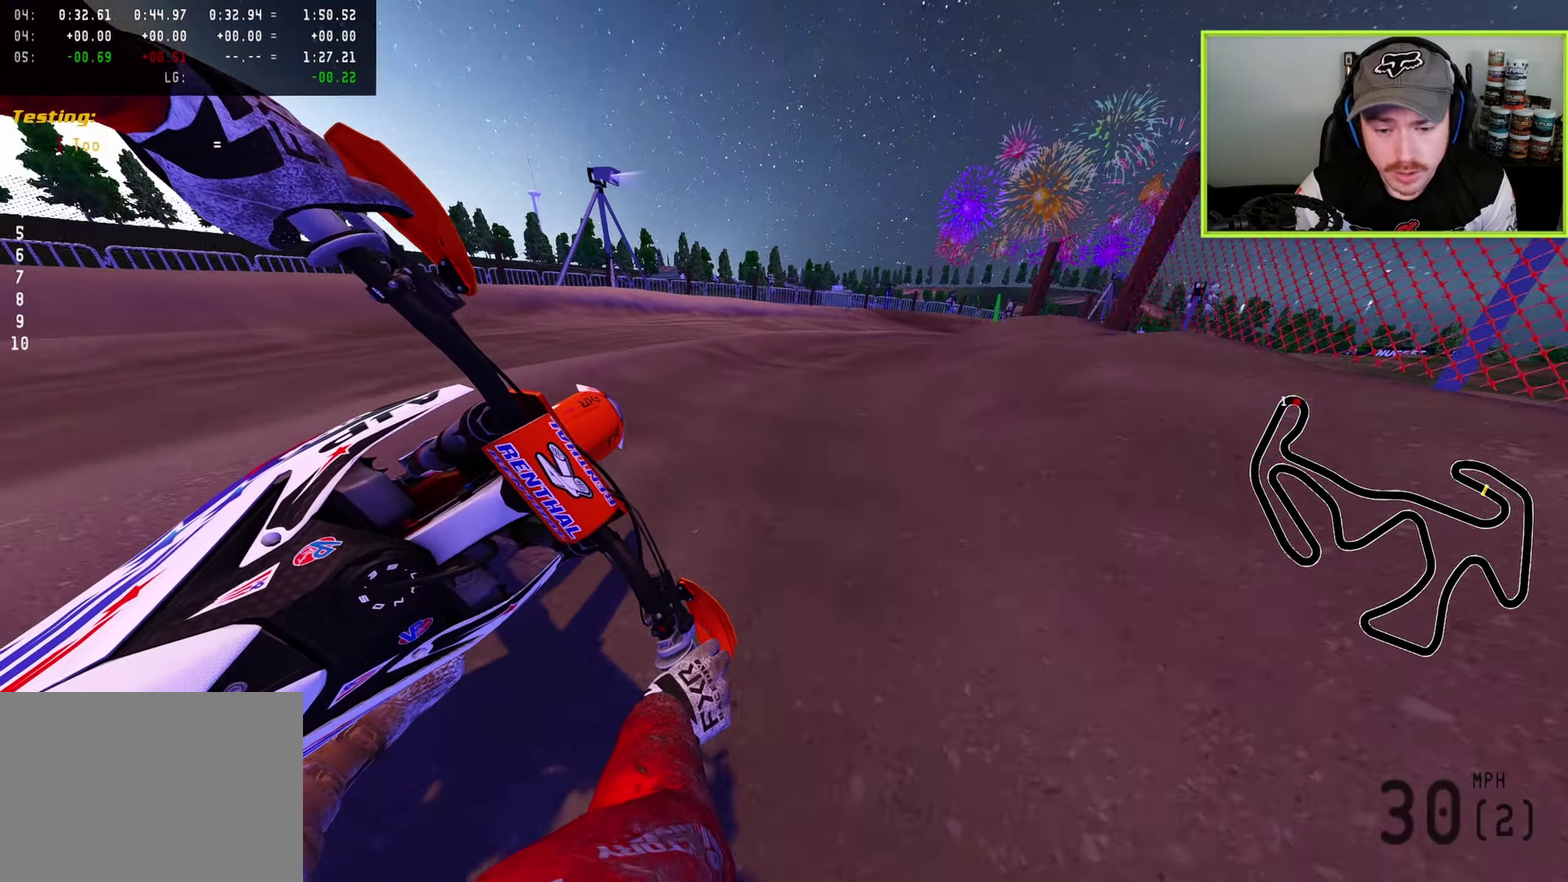
{"dt_ms": 800, "buttons": ["R2"], "left_stick": "up-right", "right_stick": "down-left", "button_events": [[67, "R2", "up"], [150, "R2", "down"], [317, "R2", "up"], [400, "R2", "down"], [650, "R2", "up"], [800, "R2", "down"]]}
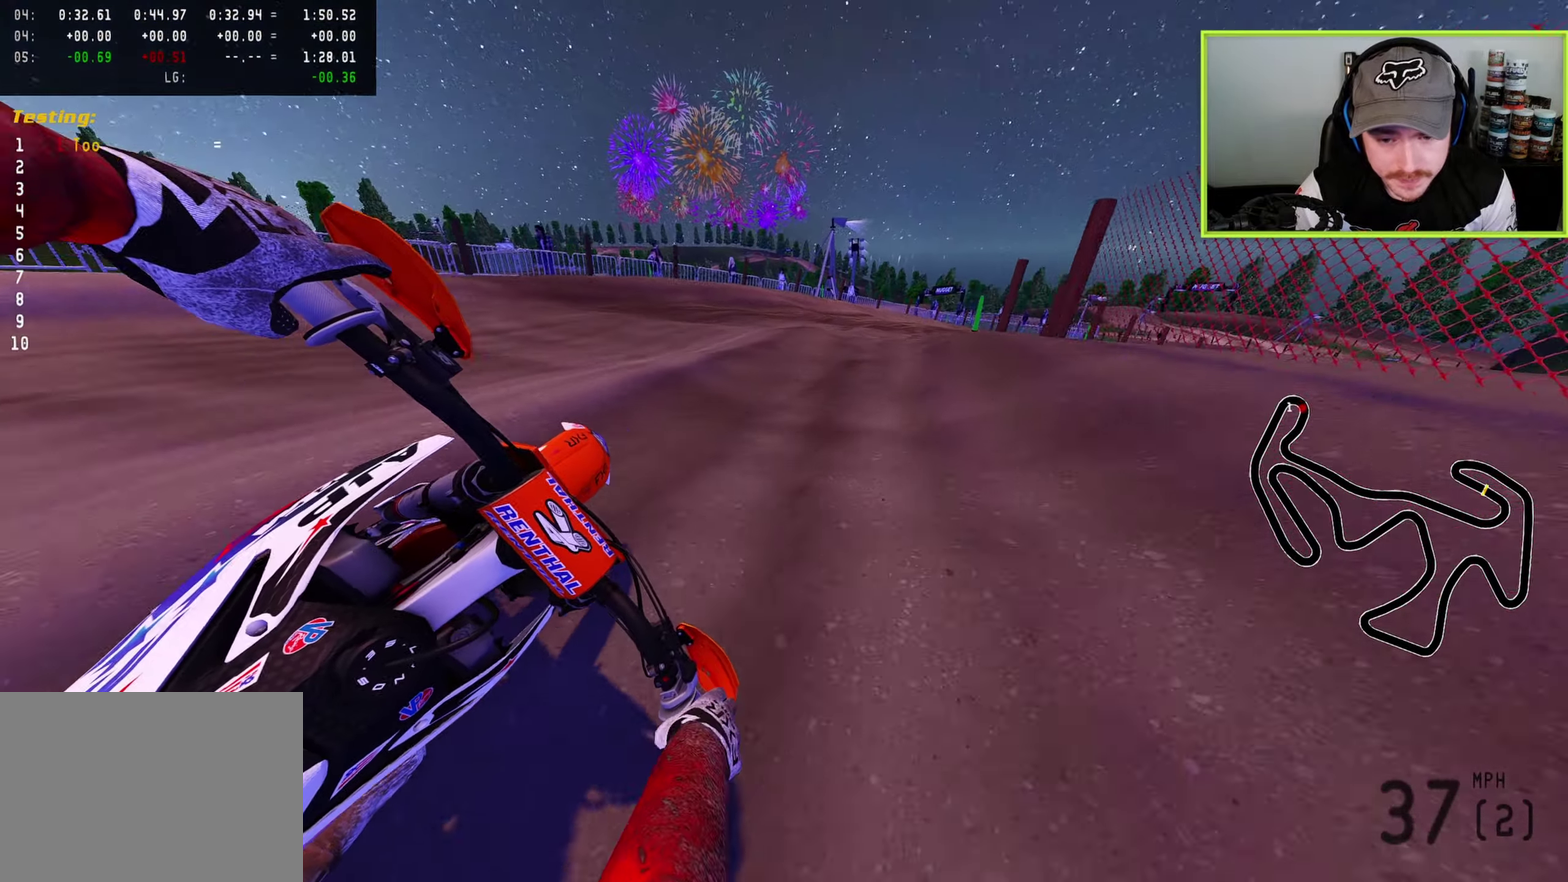
{"dt_ms": 400, "buttons": ["R2"], "left_stick": "up-right", "right_stick": "down-left", "button_events": [[50, "R2", "up"], [233, "R2", "down"]]}
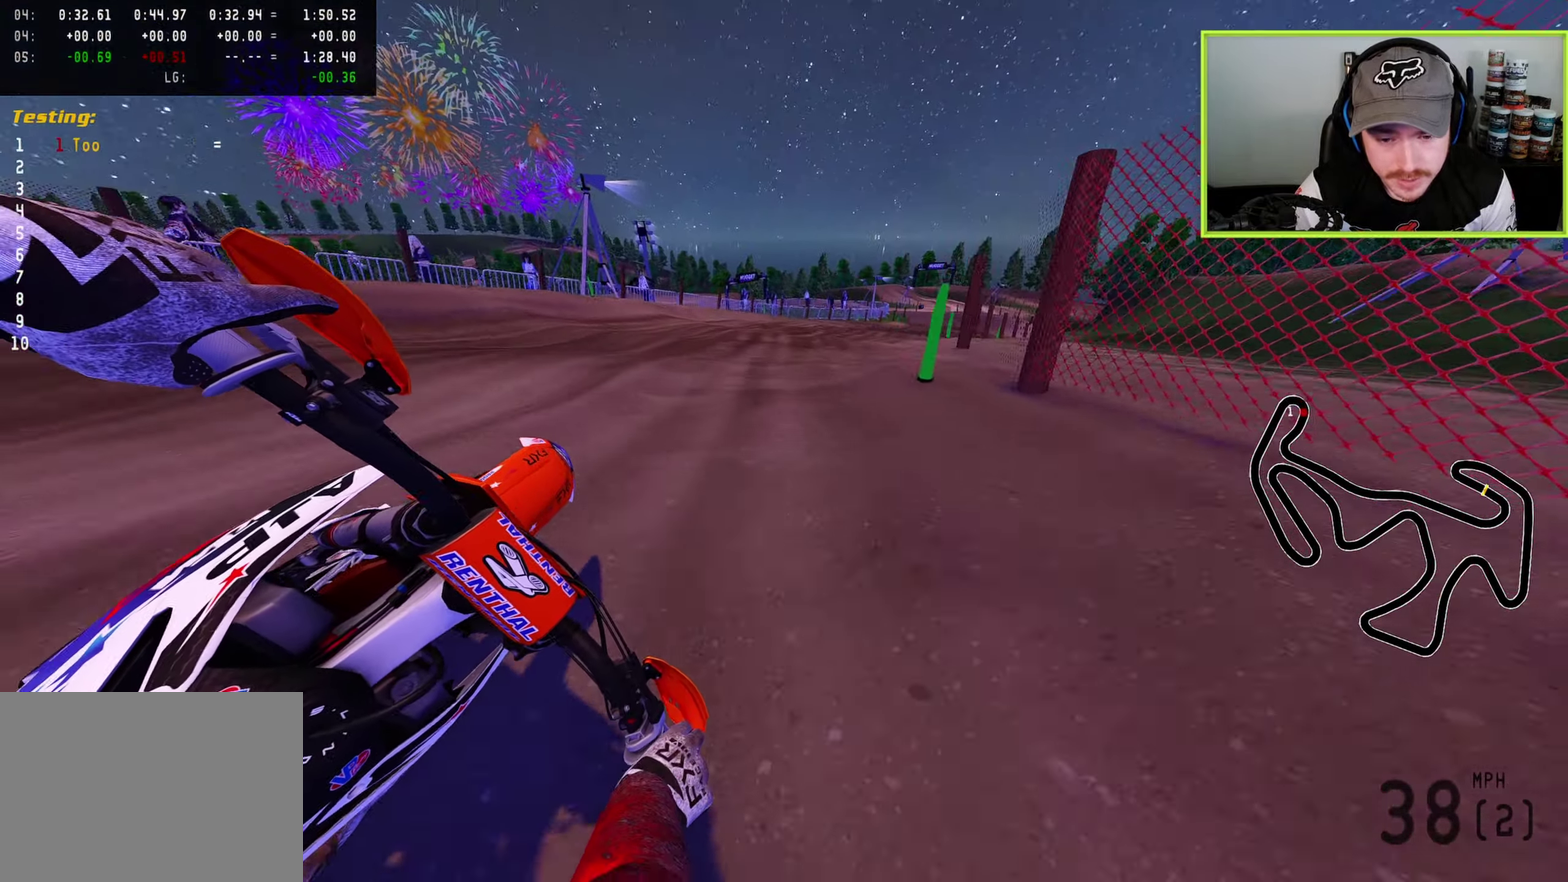
{"dt_ms": 500, "buttons": [], "left_stick": "up-right", "right_stick": "down-left", "button_events": [[150, "R2", "up"], [267, "R2", "down"], [350, "R2", "up"]]}
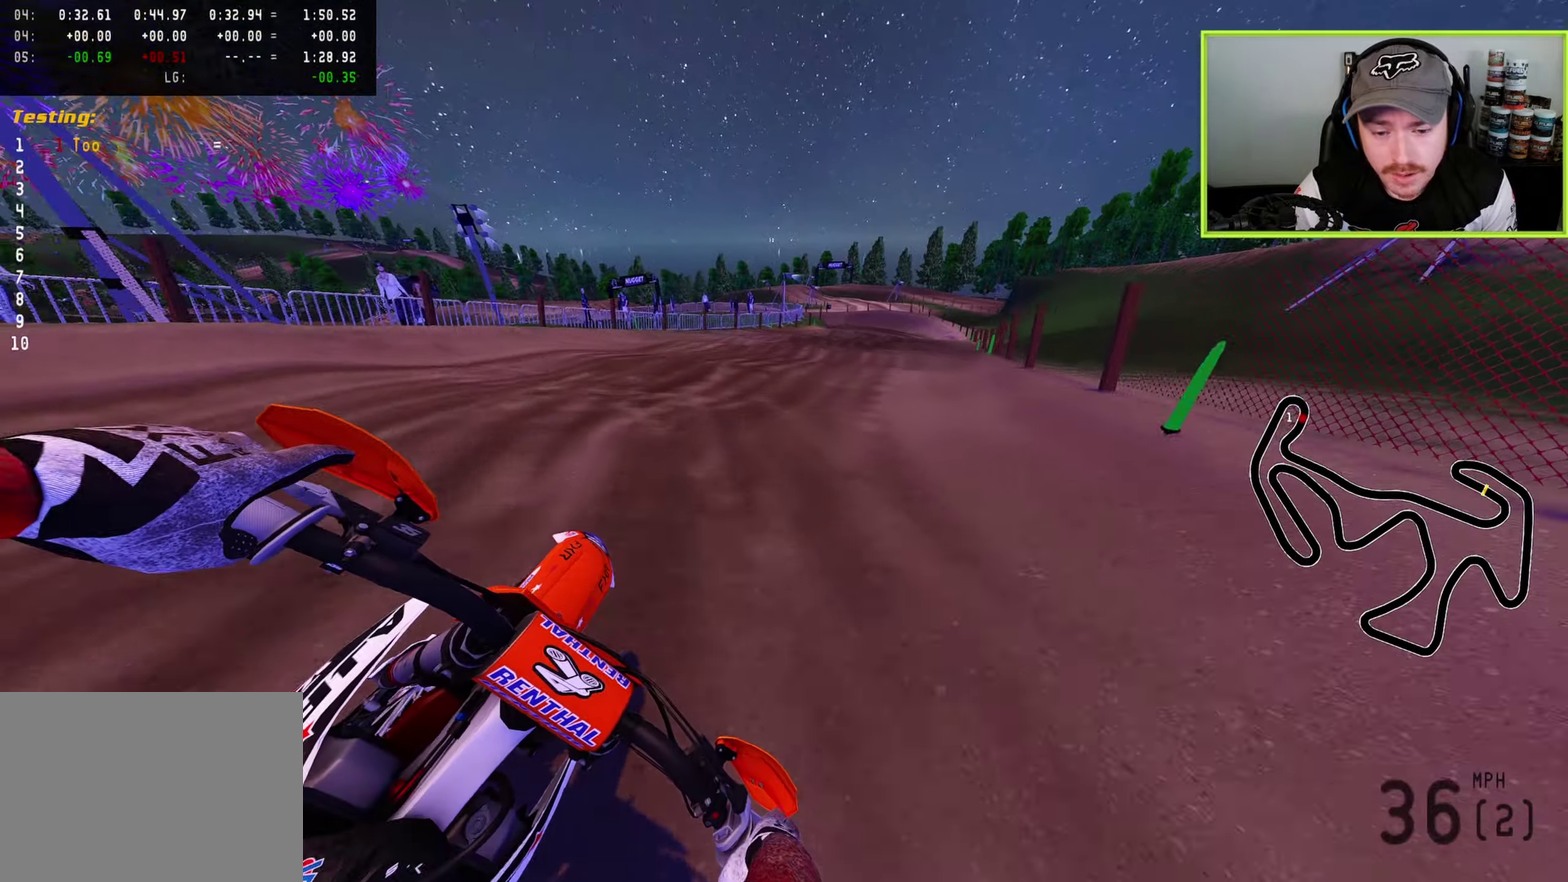
{"dt_ms": 500, "buttons": ["R2"], "left_stick": "center", "right_stick": "down-left", "button_events": [[267, "R2", "down"], [367, "R2", "up"], [483, "R2", "down"]]}
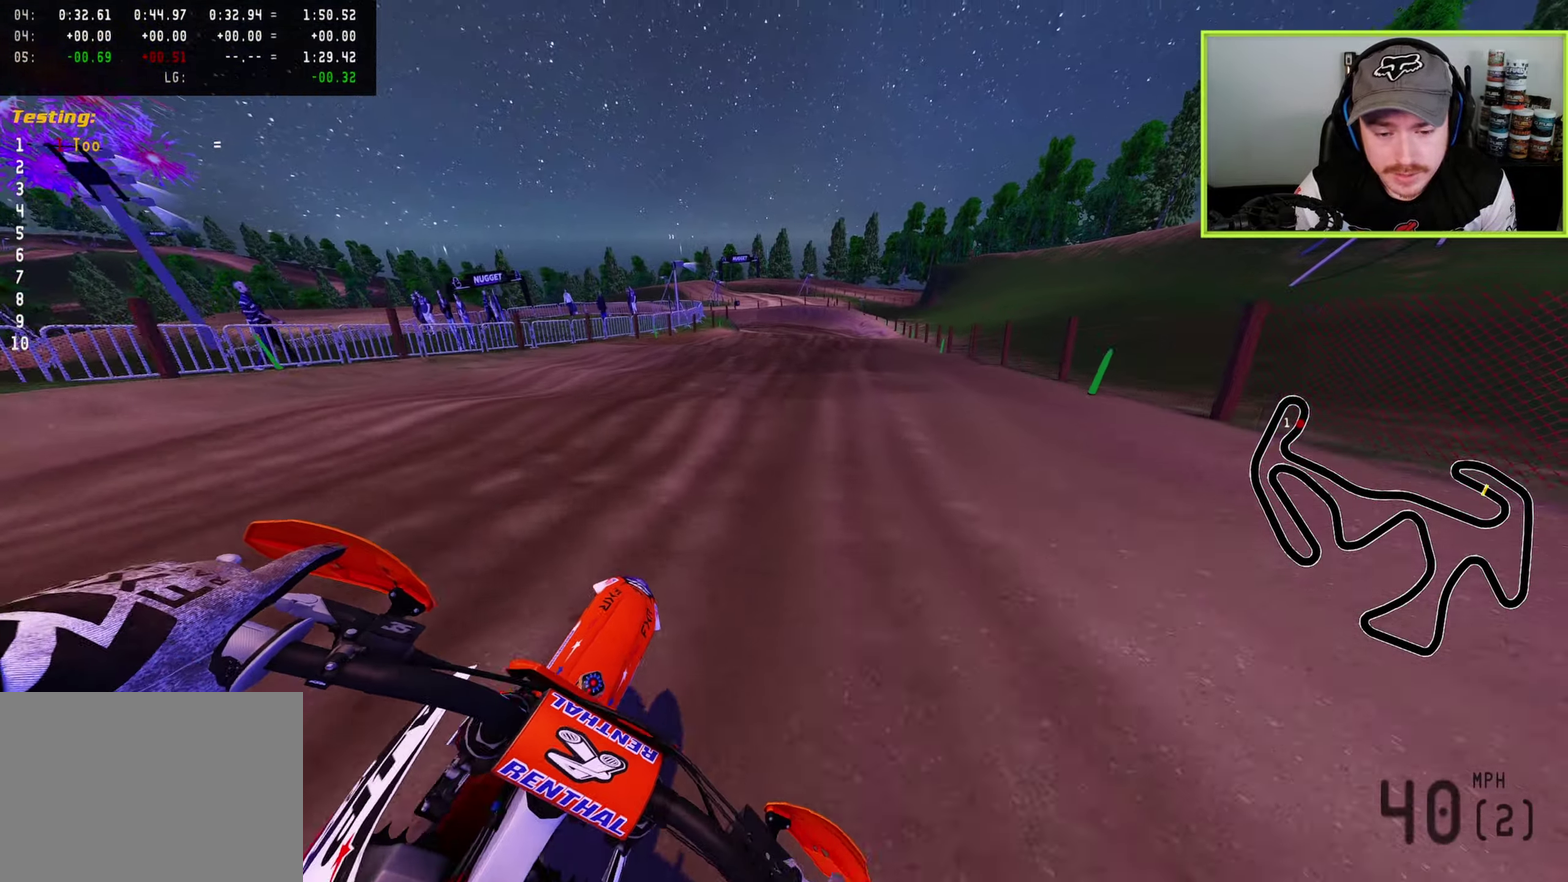
{"dt_ms": 400, "buttons": [], "left_stick": "down", "right_stick": "down-left", "button_events": [[83, "R2", "up"], [233, "R2", "down"], [367, "R2", "up"]]}
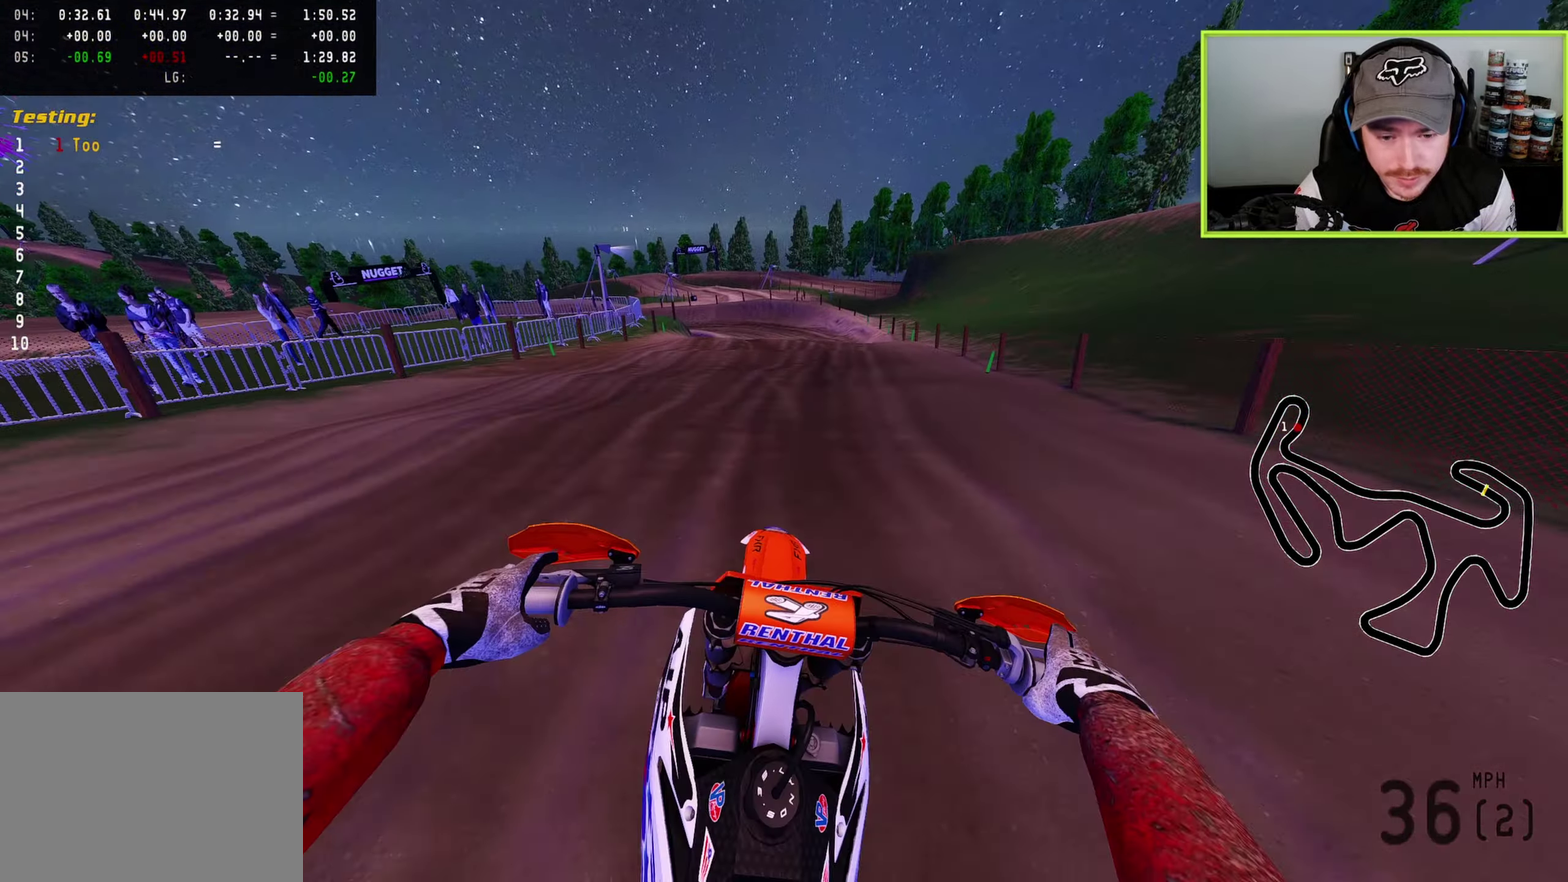
{"dt_ms": 600, "buttons": ["SQUARE"], "left_stick": "down", "right_stick": "down", "button_events": [[217, "SQUARE", "down"], [283, "SQUARE", "up"], [567, "SQUARE", "down"]]}
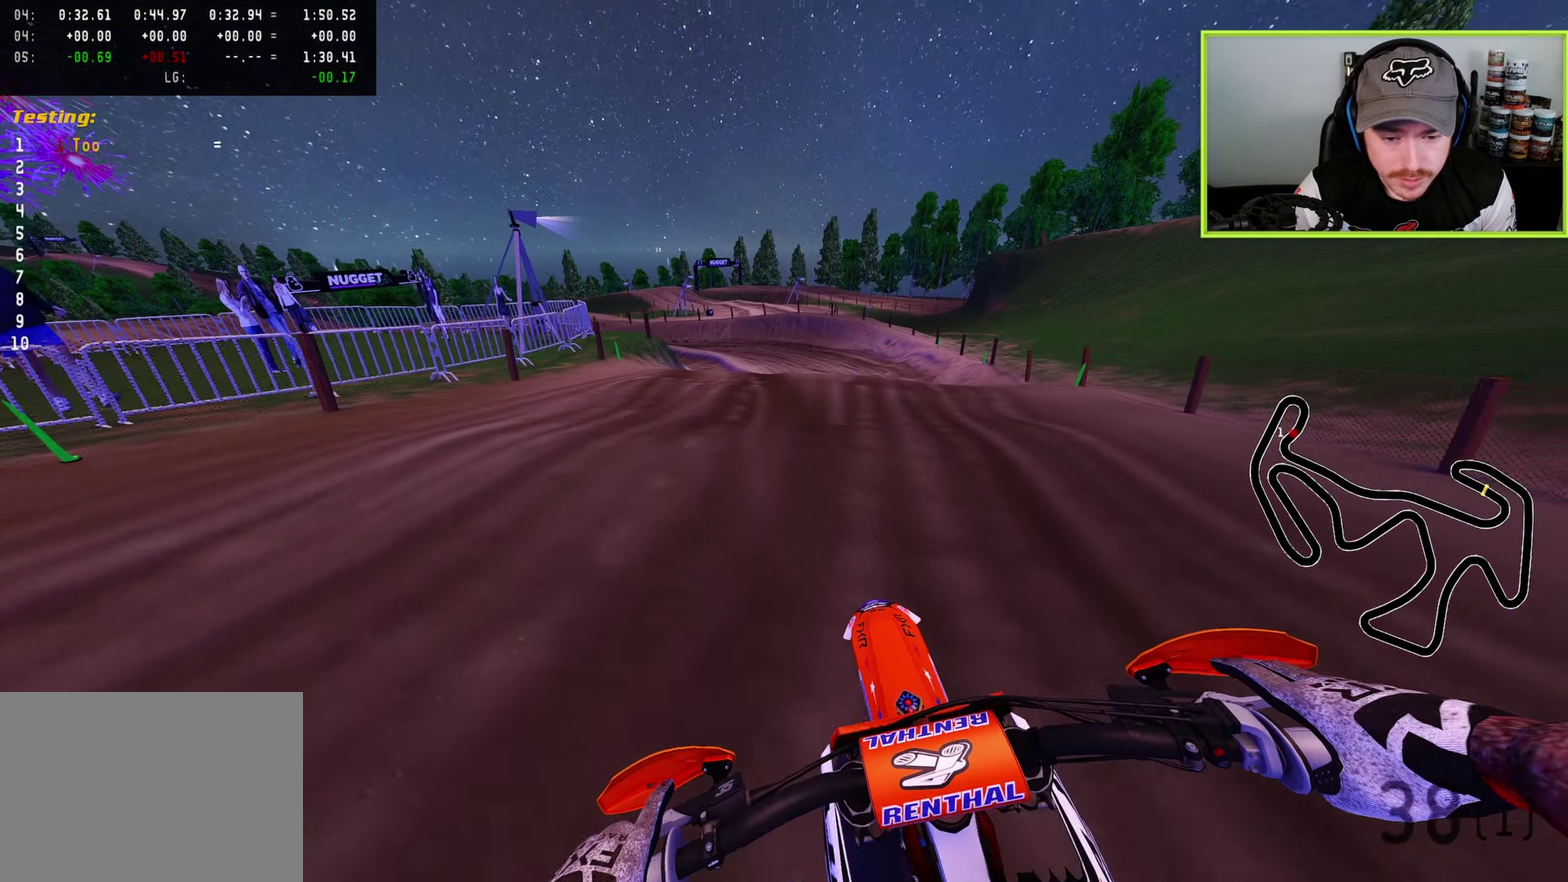
{"dt_ms": 400, "buttons": [], "left_stick": "down", "right_stick": "down-left", "button_events": [[17, "SQUARE", "up"], [67, "L2", "down"], [150, "SQUARE", "down"], [183, "L2", "up"], [233, "SQUARE", "up"]]}
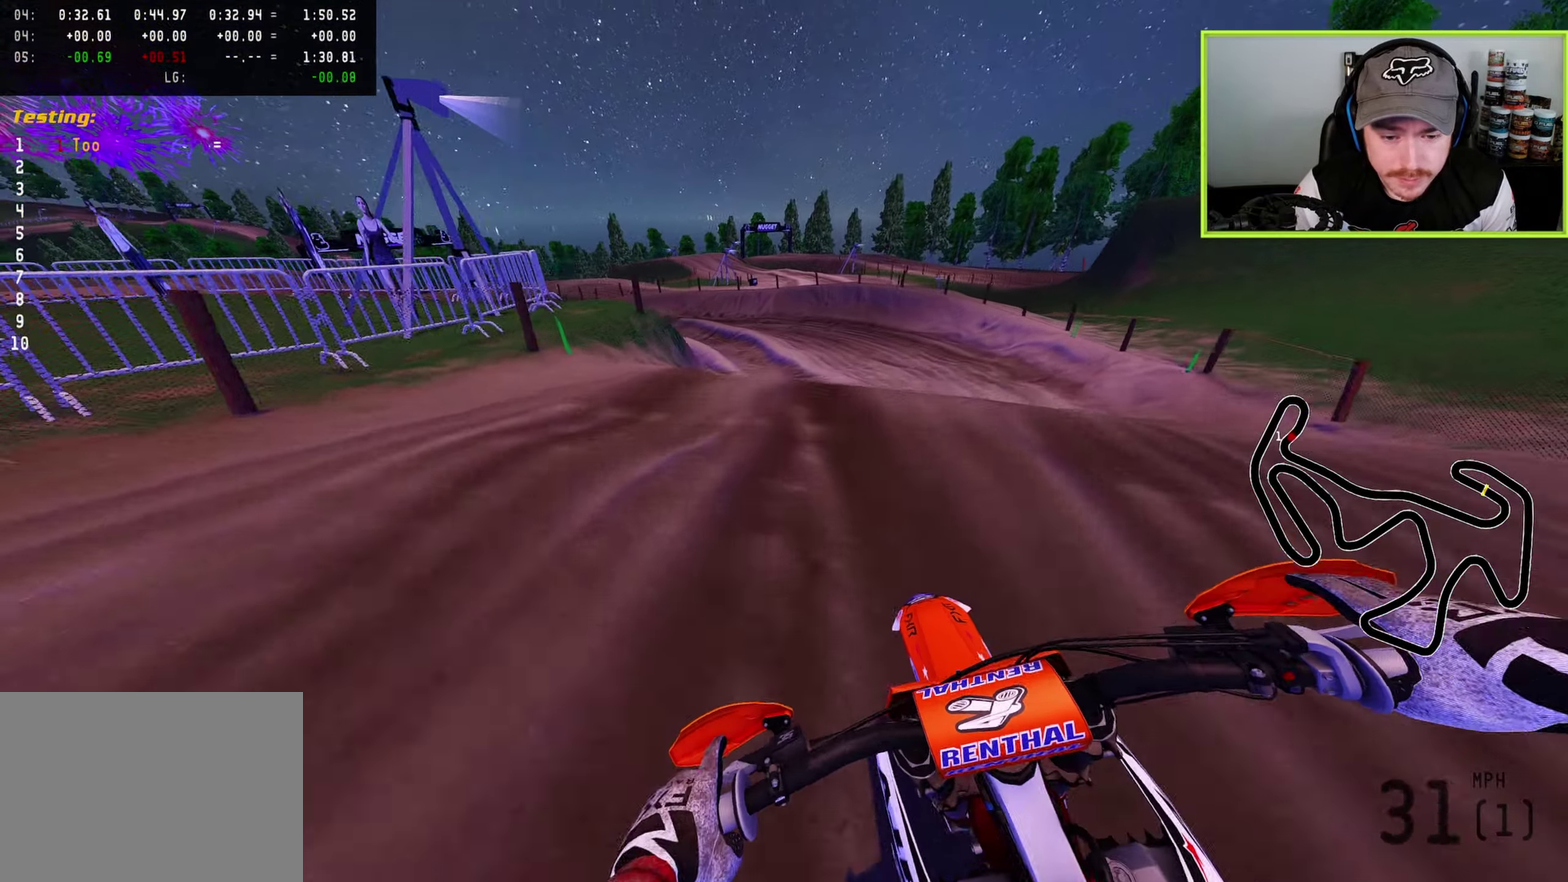
{"dt_ms": 800, "buttons": ["R2"], "left_stick": "down", "right_stick": "down-left", "button_events": [[317, "R2", "down"], [450, "R2", "up"], [633, "R2", "down"]]}
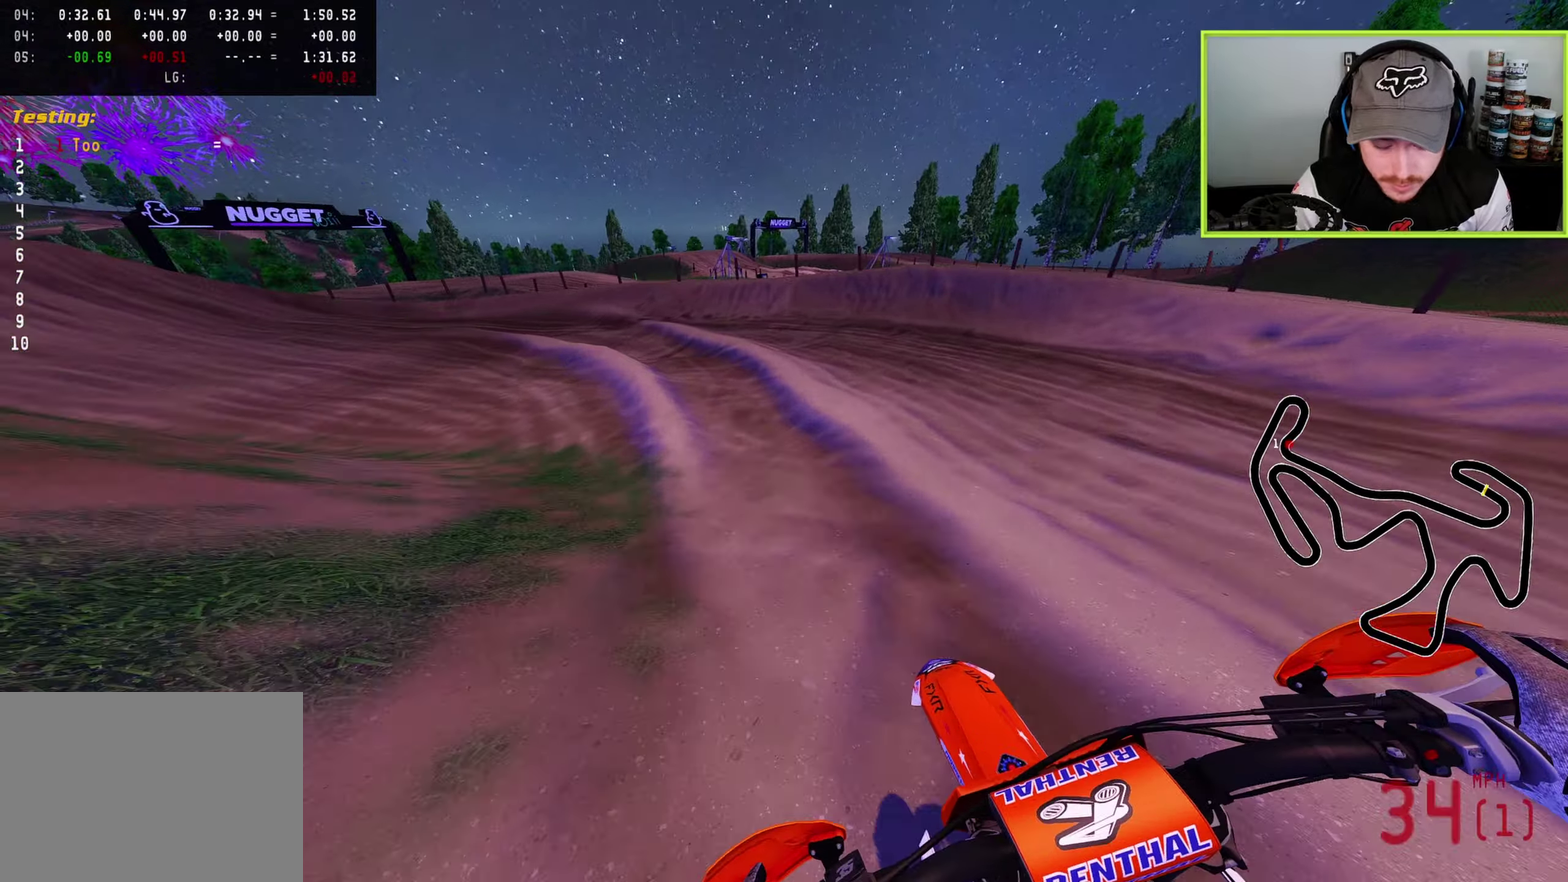
{"dt_ms": 300, "buttons": ["R2"], "left_stick": "down-left", "right_stick": "up", "button_events": [[150, "TRIANGLE", "down"], [233, "TRIANGLE", "up"]]}
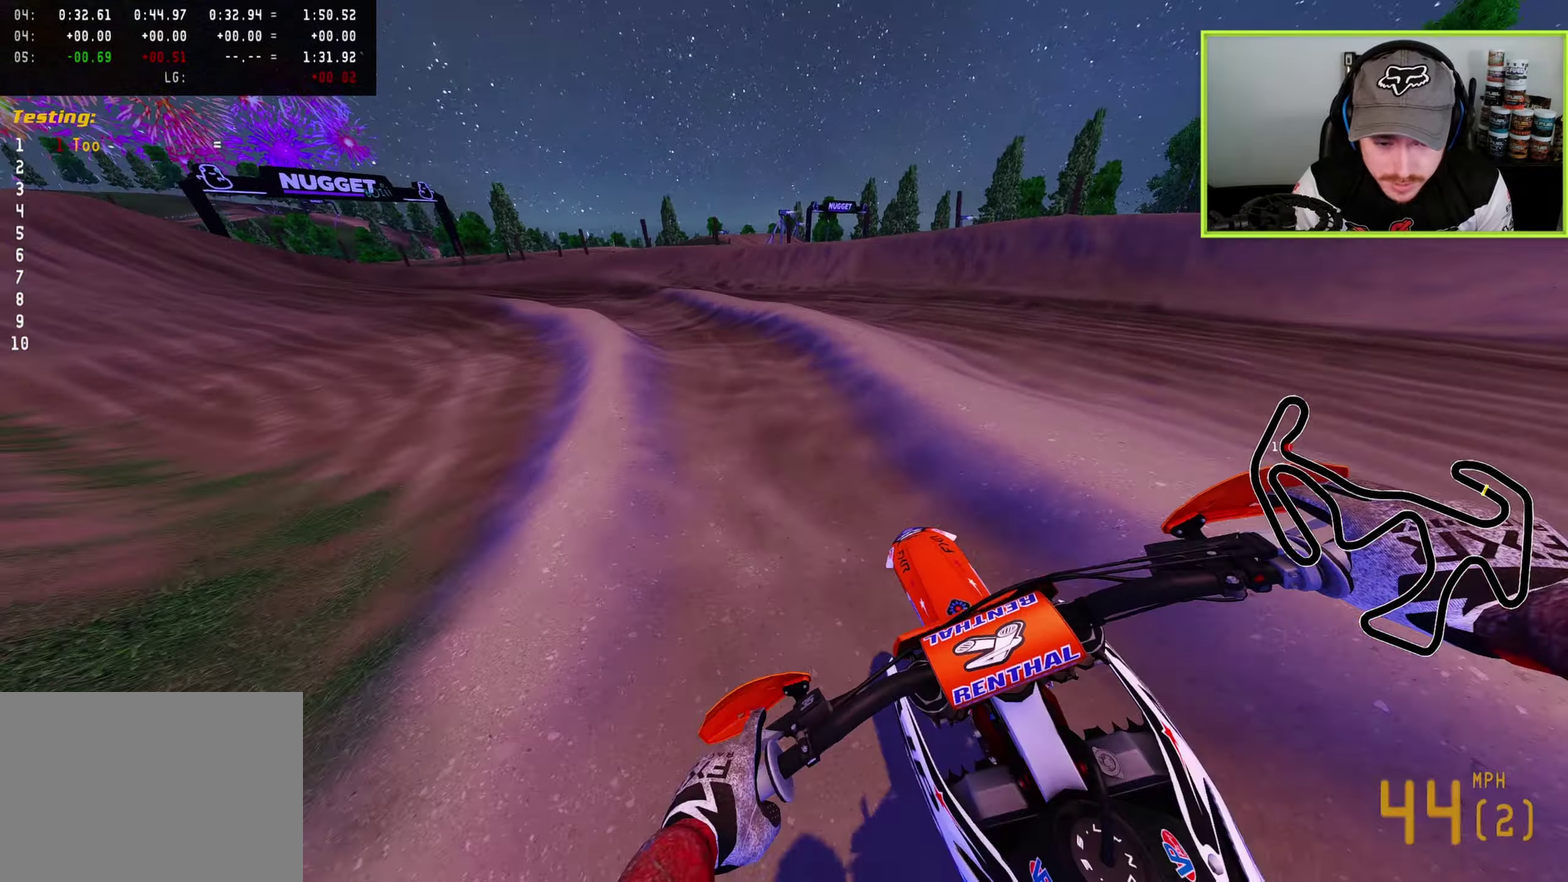
{"dt_ms": 600, "buttons": ["R2"], "left_stick": "down-left", "right_stick": "down-right", "button_events": [[433, "R2", "up"], [583, "R2", "down"]]}
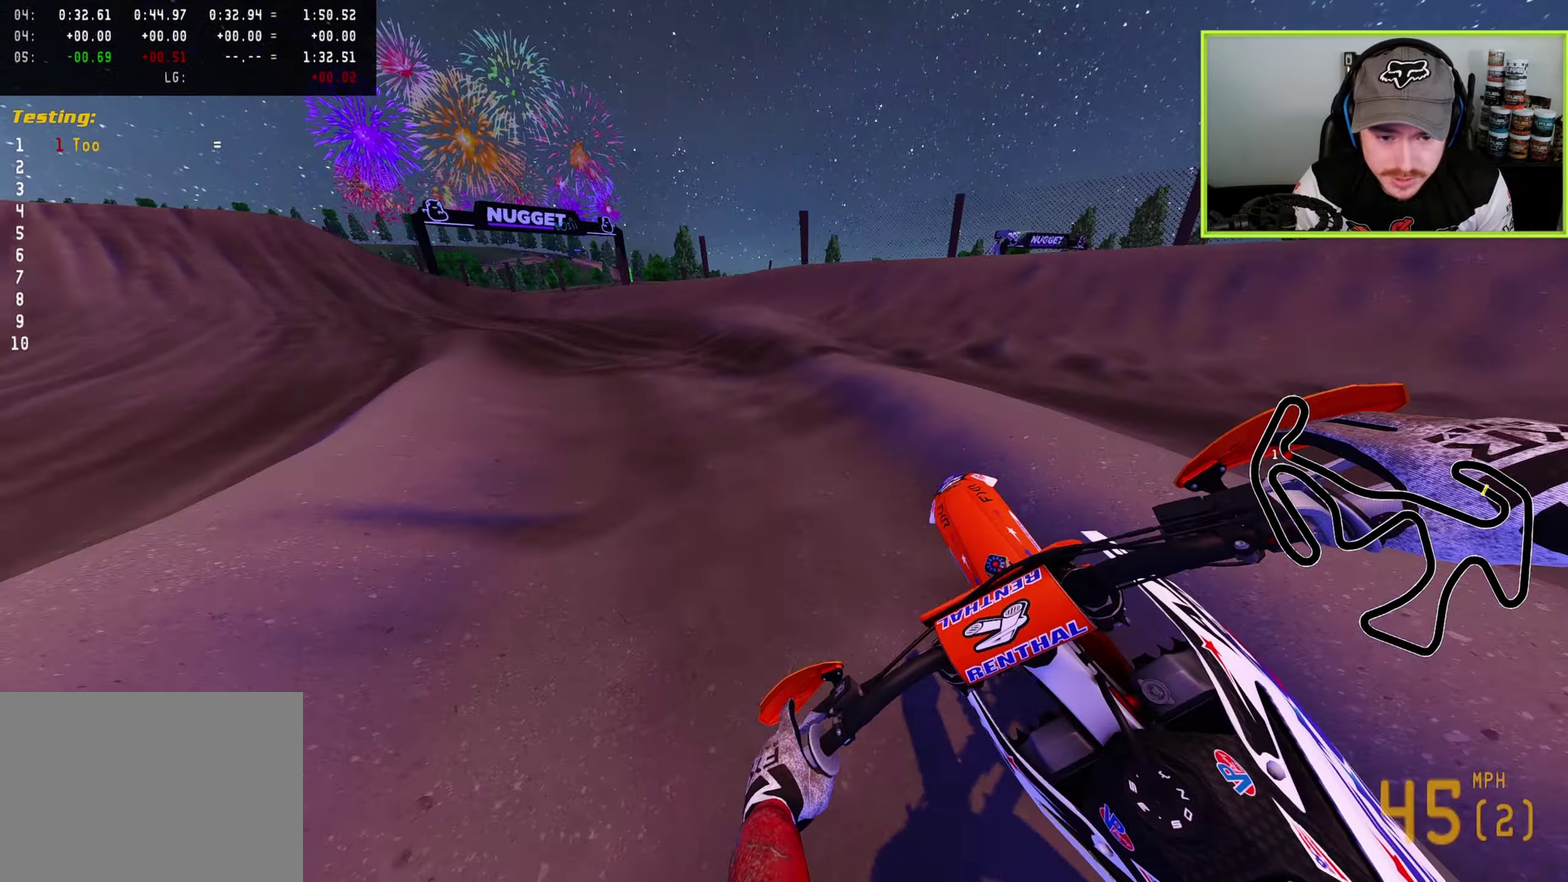
{"dt_ms": 400, "buttons": [], "left_stick": "down-left", "right_stick": "down-right", "button_events": [[100, "R2", "up"], [217, "R2", "down"], [350, "R2", "up"]]}
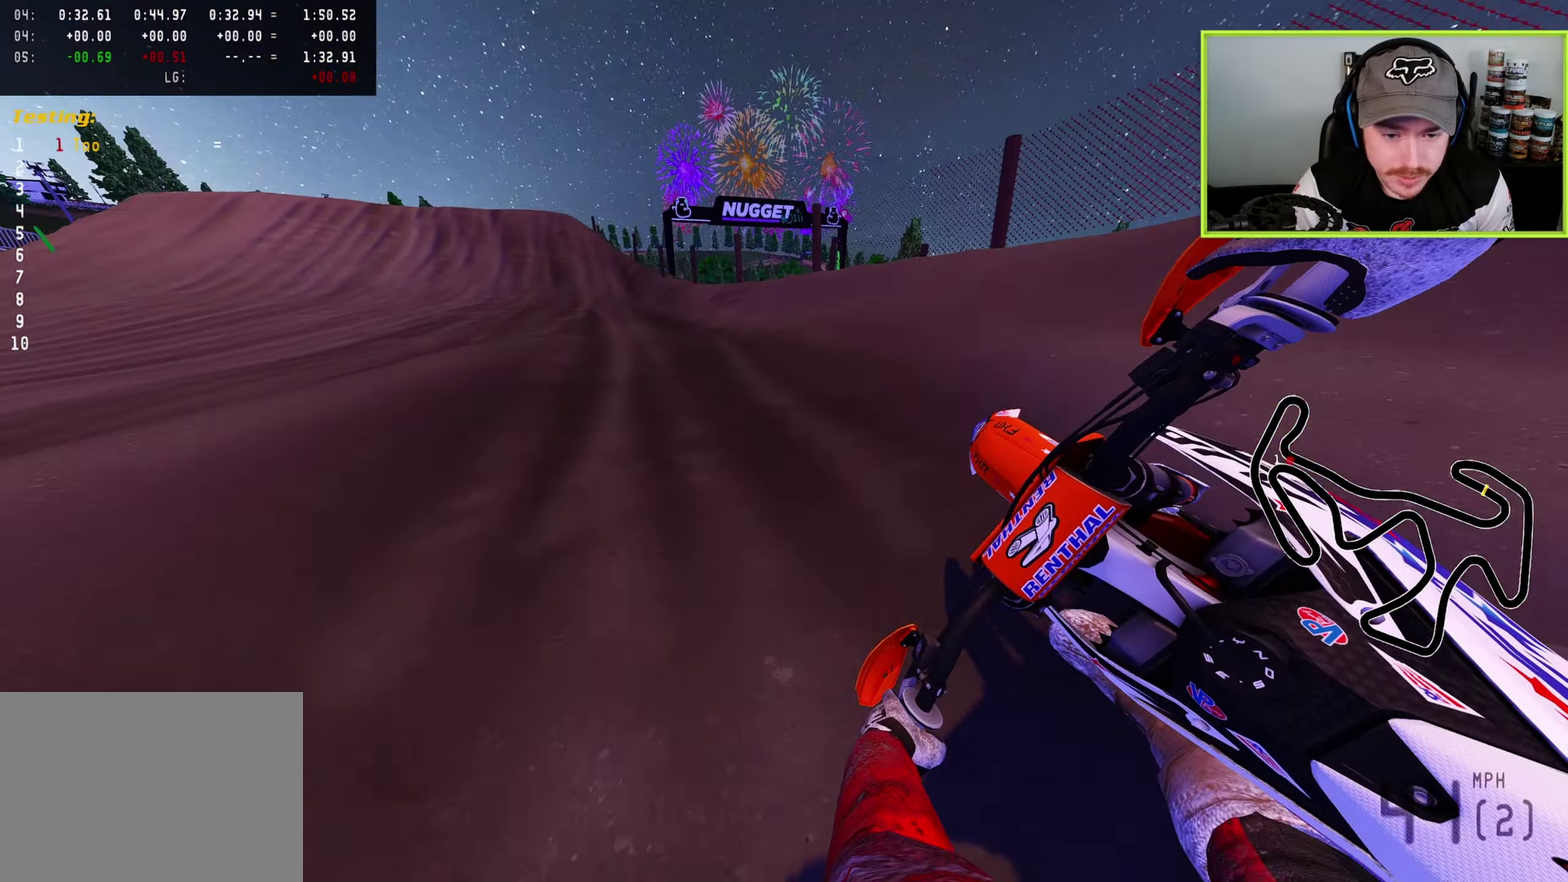
{"dt_ms": 600, "buttons": ["R2"], "left_stick": "right", "right_stick": "right", "button_events": [[67, "R2", "down"], [217, "R2", "up"], [300, "R2", "down"]]}
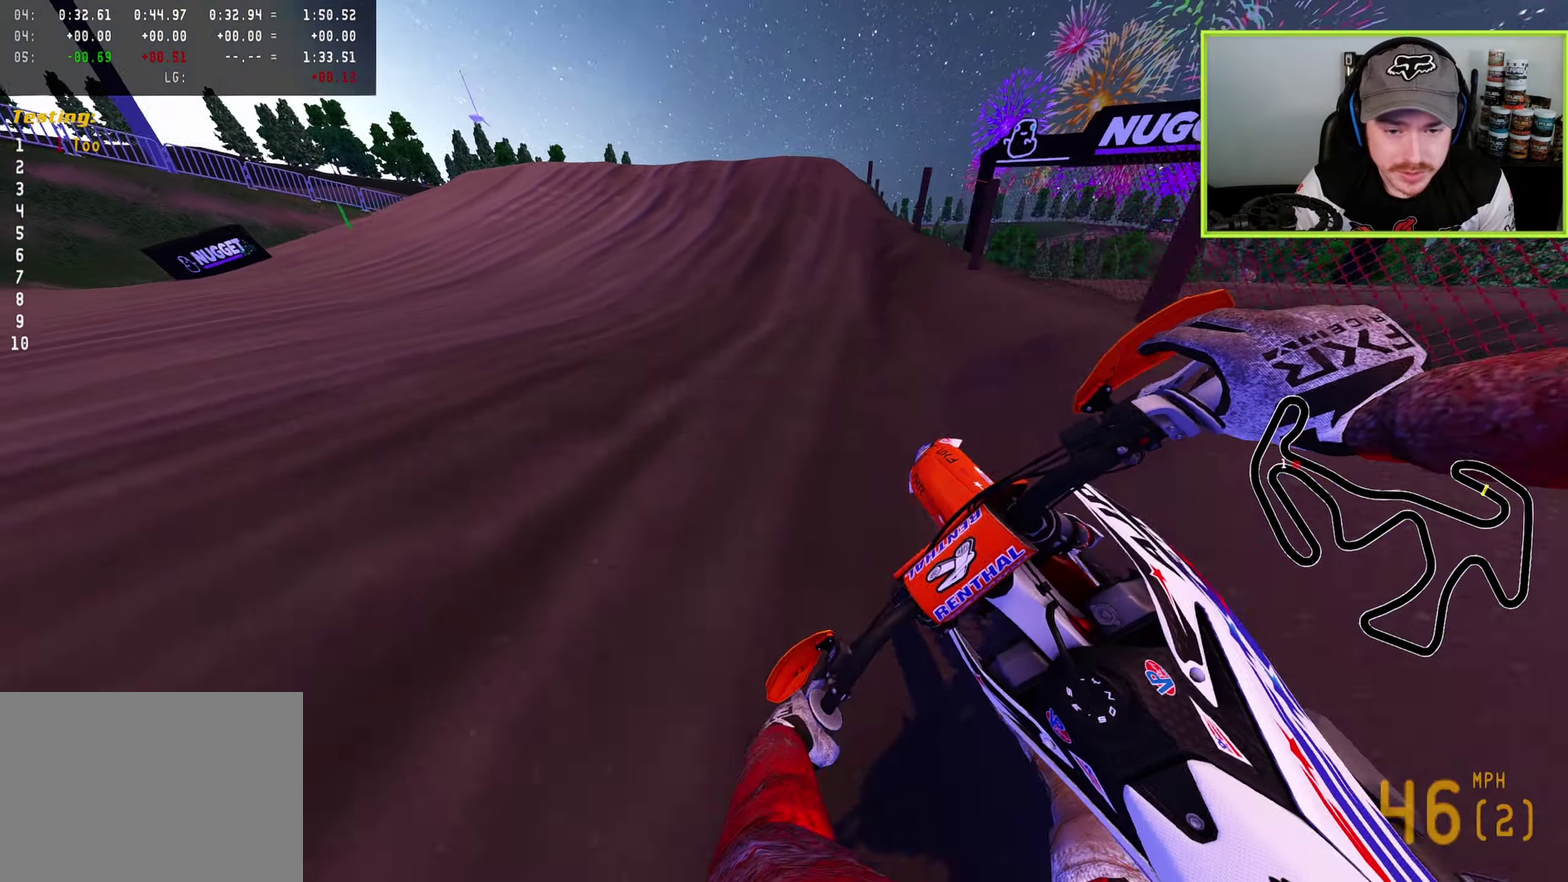
{"dt_ms": 400, "buttons": ["R2"], "left_stick": "up-right", "right_stick": "up-right", "button_events": []}
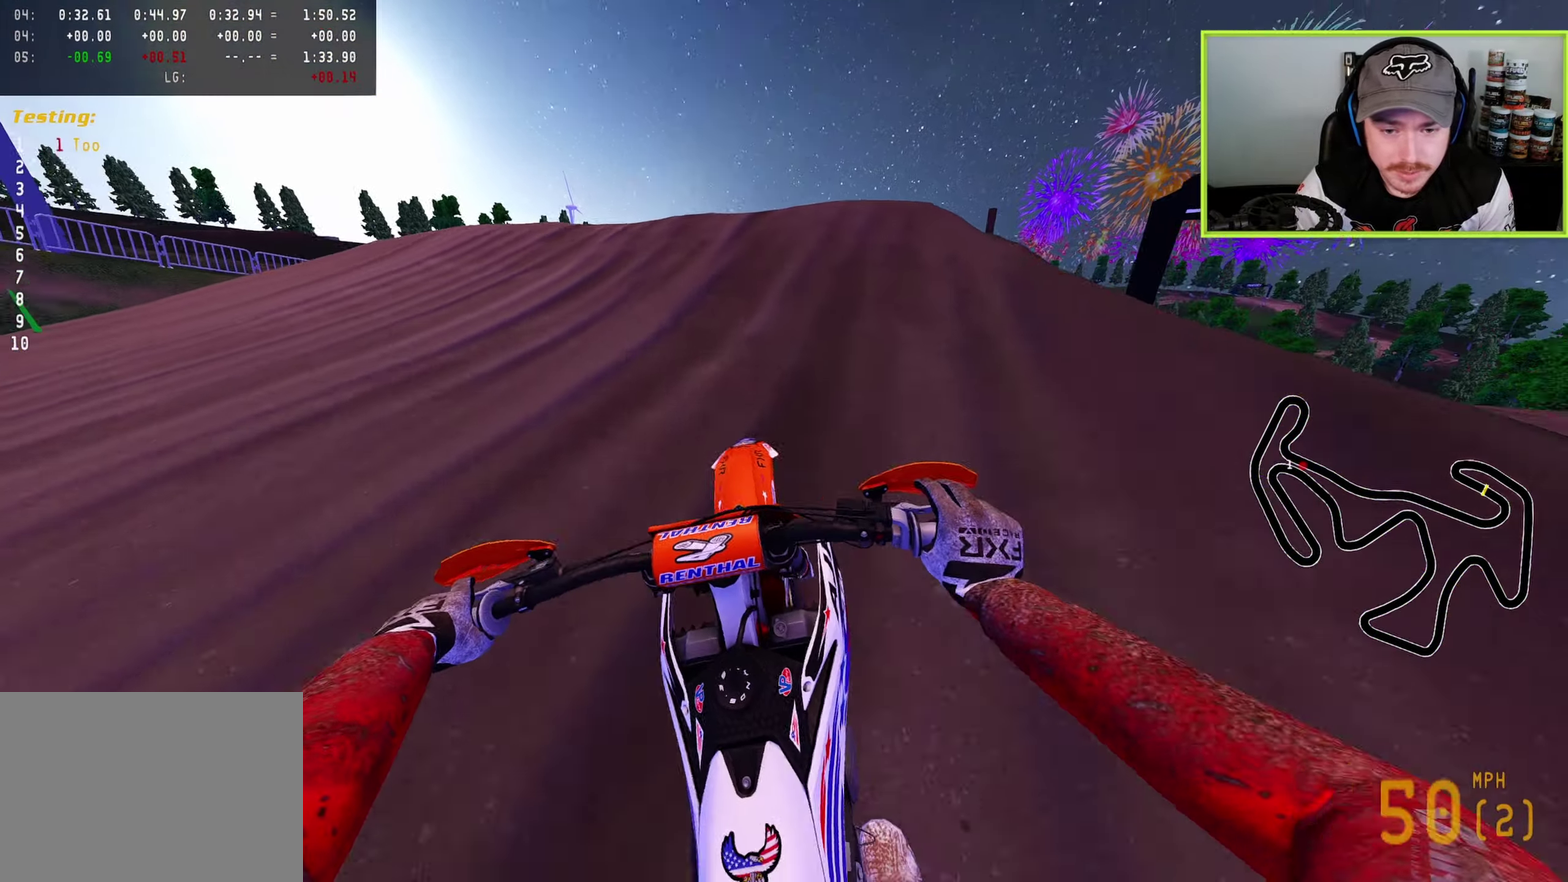
{"dt_ms": 500, "buttons": [], "left_stick": "center", "right_stick": "down"}
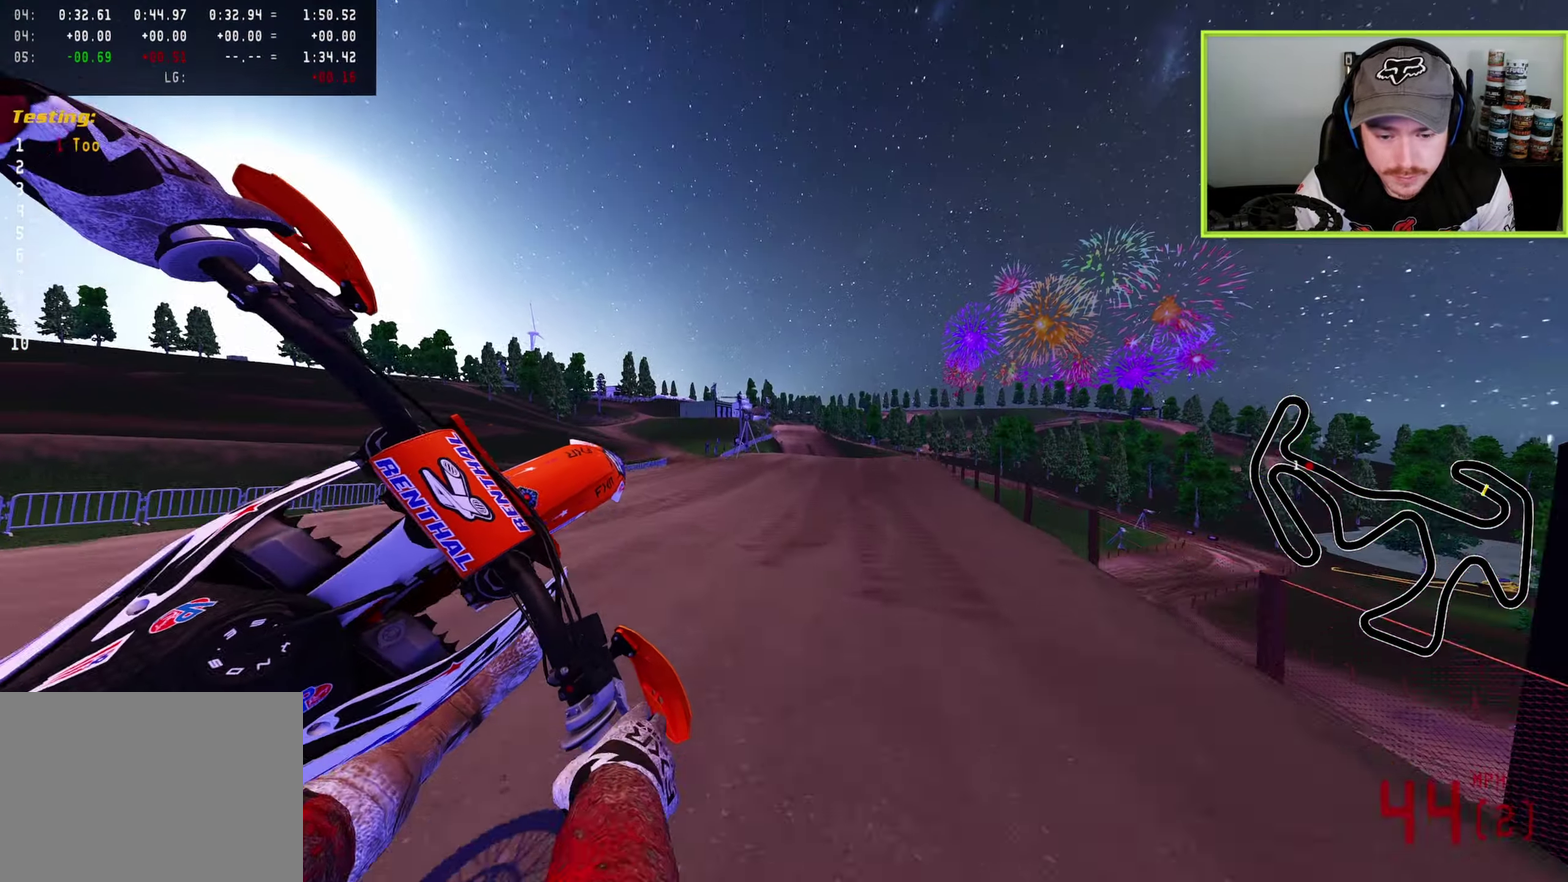
{"dt_ms": 500, "buttons": [], "left_stick": "center", "right_stick": "center", "button_events": [[400, "TRIANGLE", "down"], [500, "TRIANGLE", "up"]]}
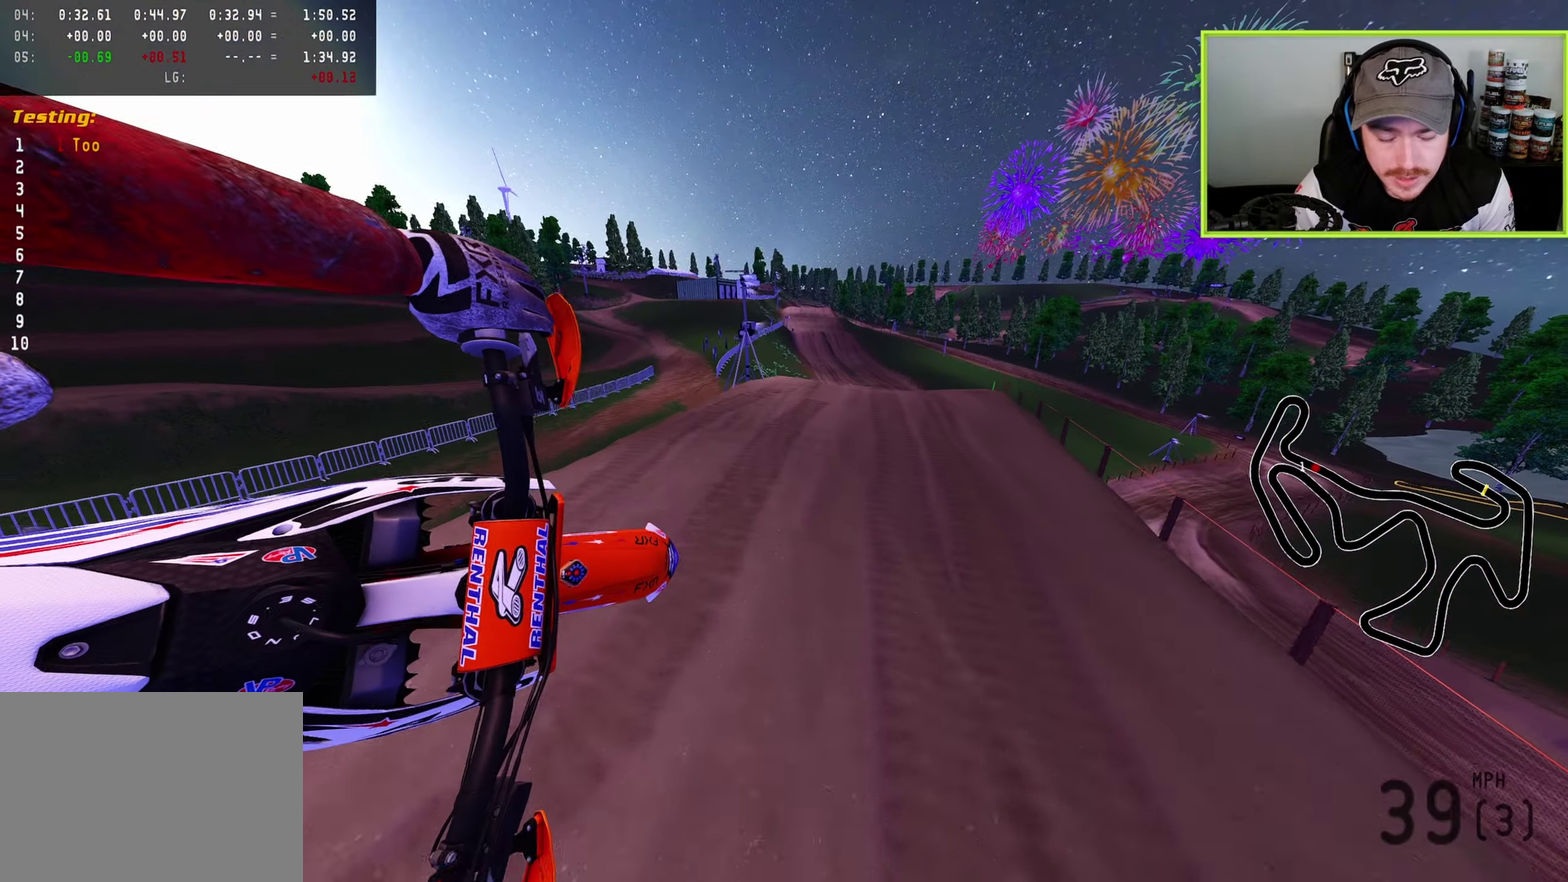
{"dt_ms": 300, "buttons": ["R2"], "left_stick": "center", "right_stick": "right", "button_events": [[150, "R2", "down"]]}